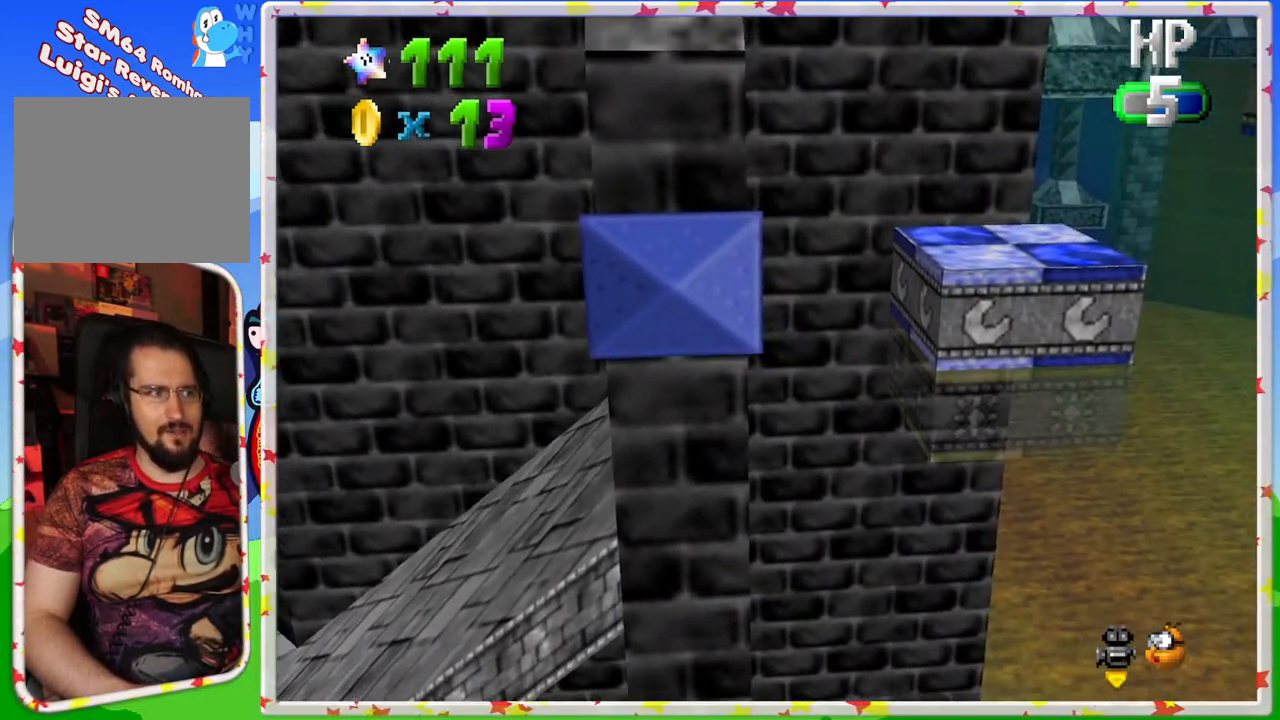
Gameplay with a controller (Nintendo layout); each line is a JSON object with the inputs held at the frame after it (dt_ms = milliseconds from this image to that frame). "events" lists button and stick changes between this image and that frame as [ms after this image, input, new state], when the widget could be followed in between. Not read: L3 R3.
{"dt_ms": 500, "buttons": ["A"], "left_stick": "right", "events": [[150, "A", "down"]]}
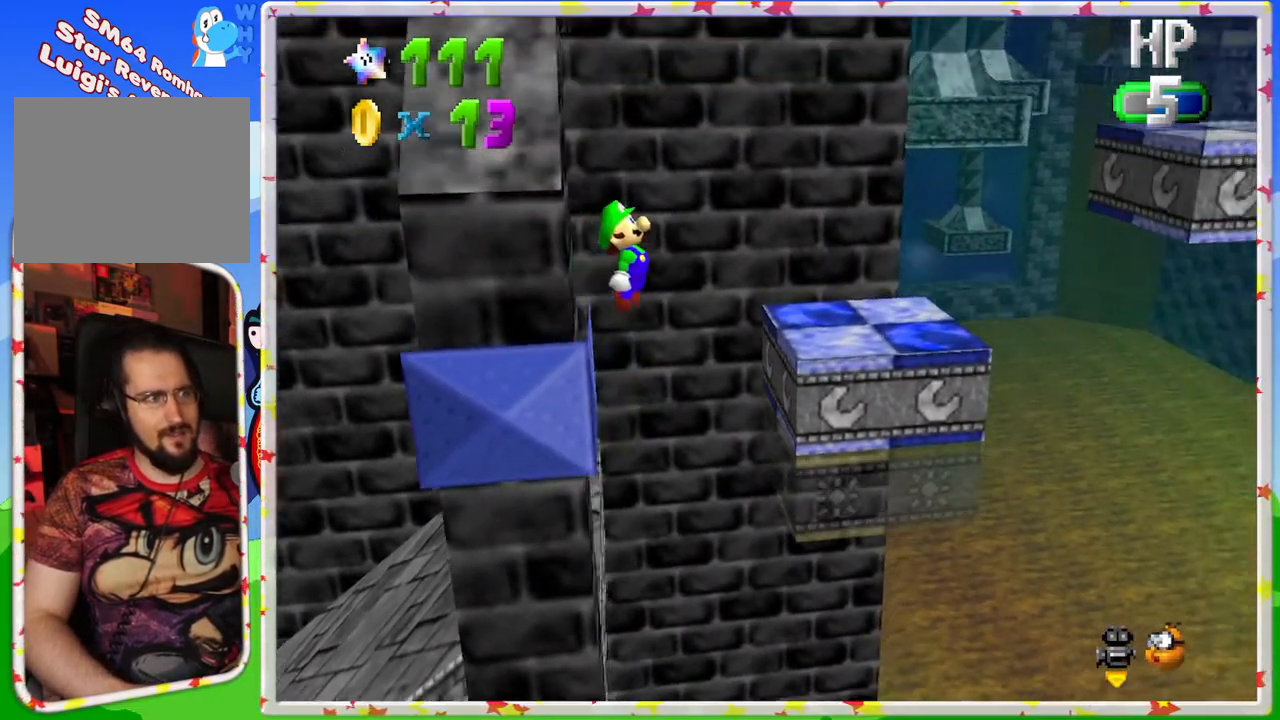
{"dt_ms": 500, "buttons": ["A"], "left_stick": "center", "events": [[267, "A", "up"], [483, "A", "down"], [500, "left_stick", "center"]]}
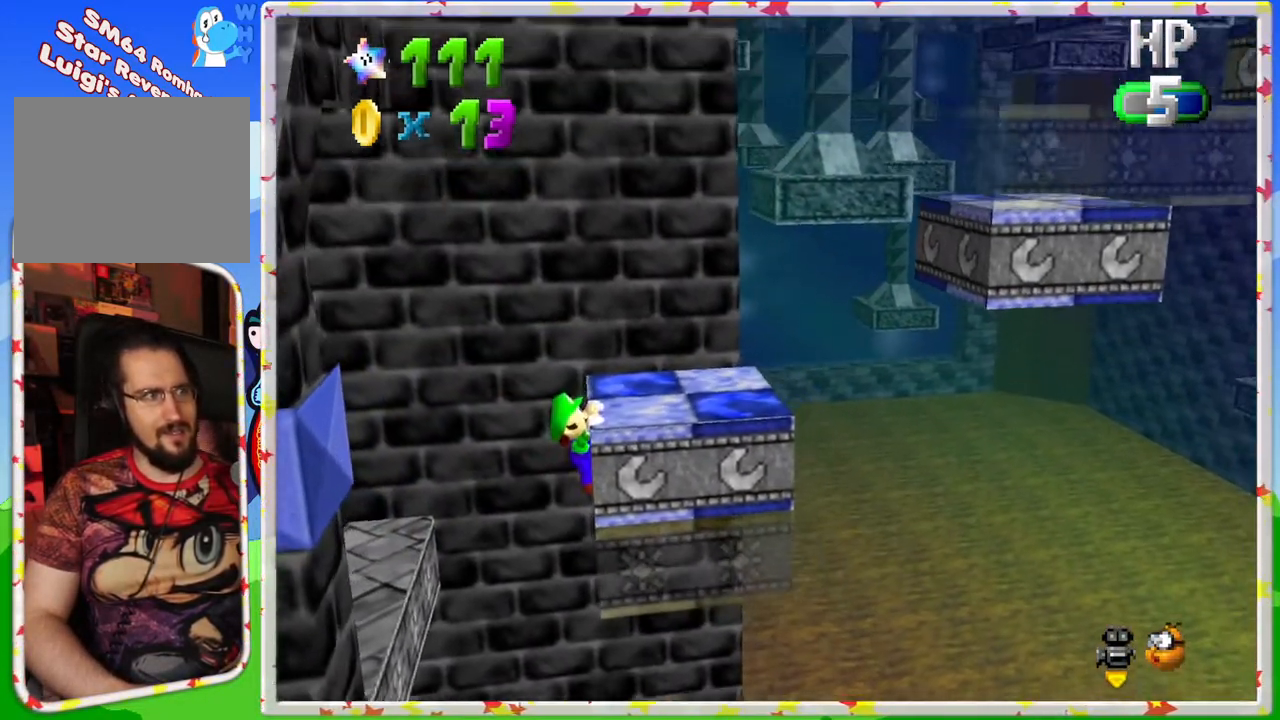
{"dt_ms": 500, "buttons": [], "left_stick": "right", "events": [[183, "A", "up"], [500, "left_stick", "right"]]}
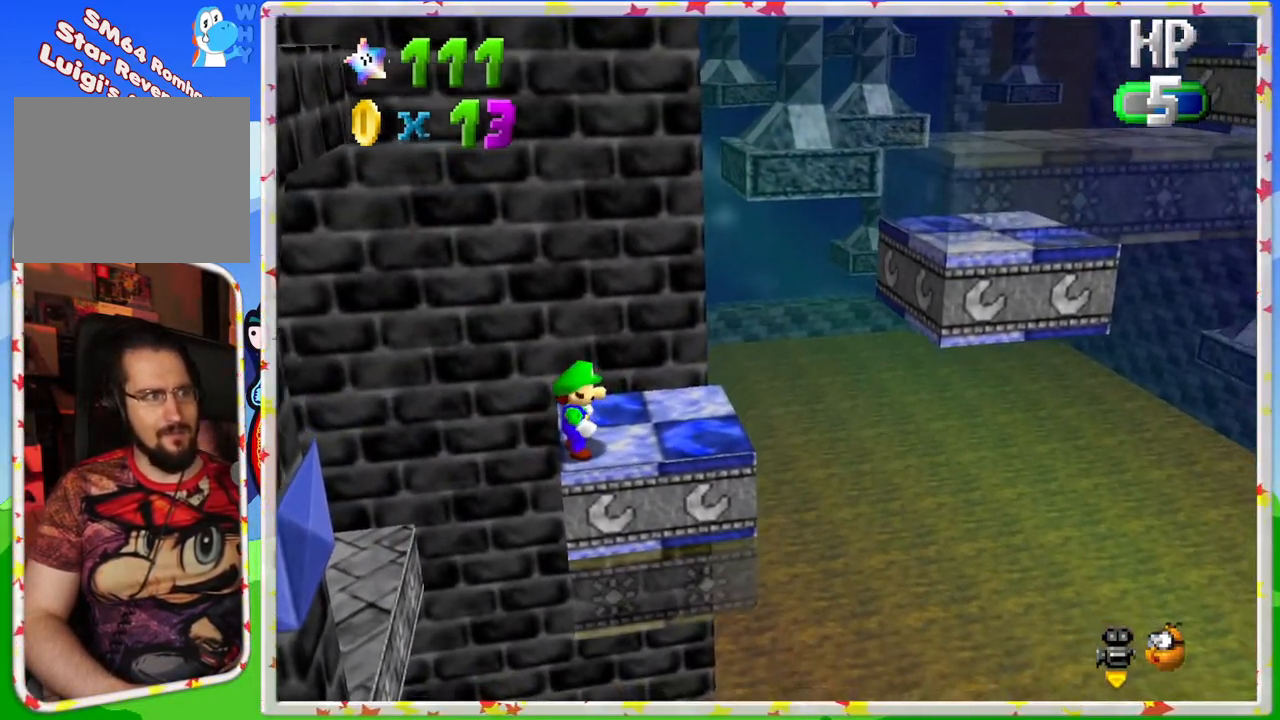
{"dt_ms": 500, "buttons": [], "left_stick": "right", "events": [[133, "A", "down"], [217, "A", "up"]]}
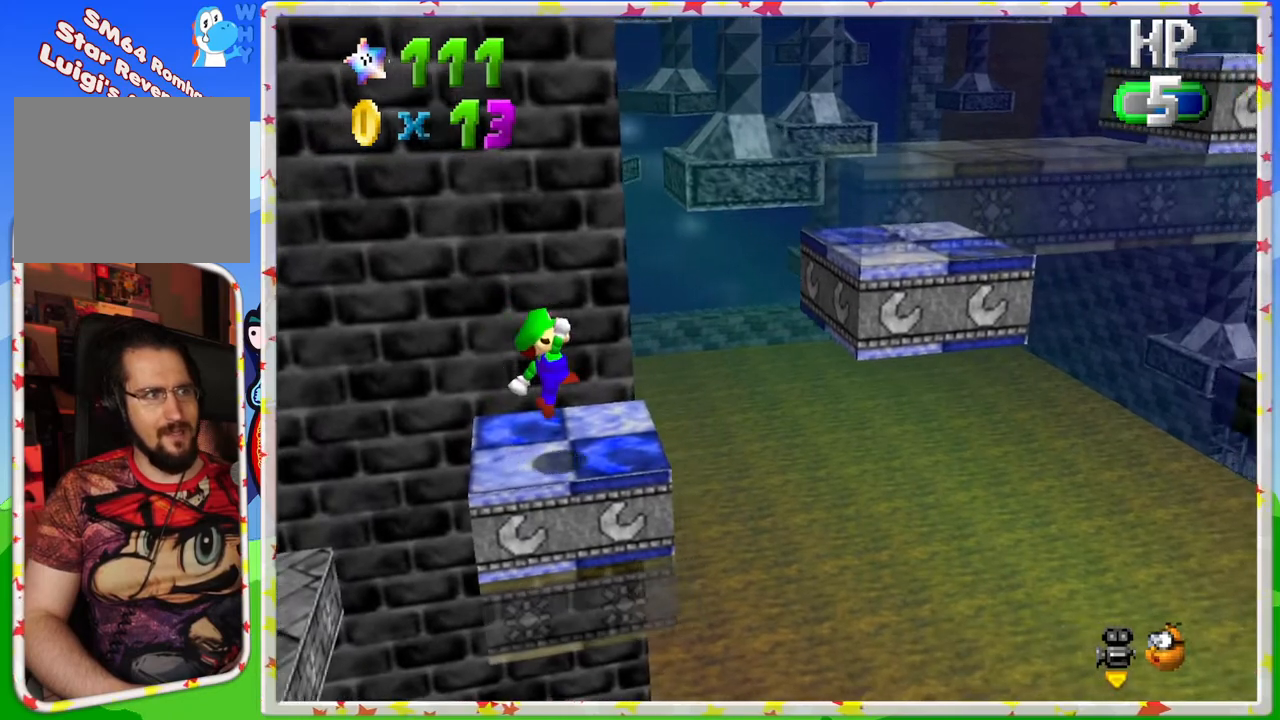
{"dt_ms": 500, "buttons": ["A"], "left_stick": "right", "events": [[200, "A", "down"]]}
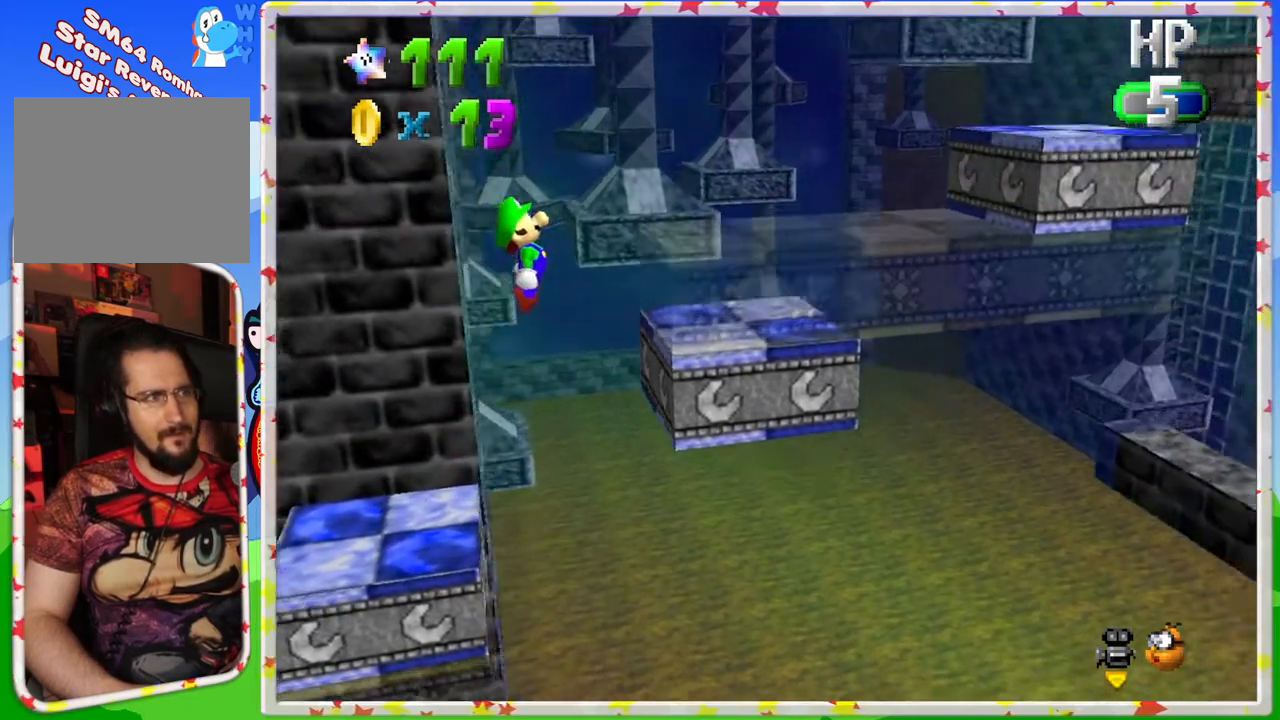
{"dt_ms": 500, "buttons": ["A"], "left_stick": "right", "events": [[33, "A", "up"], [433, "A", "down"]]}
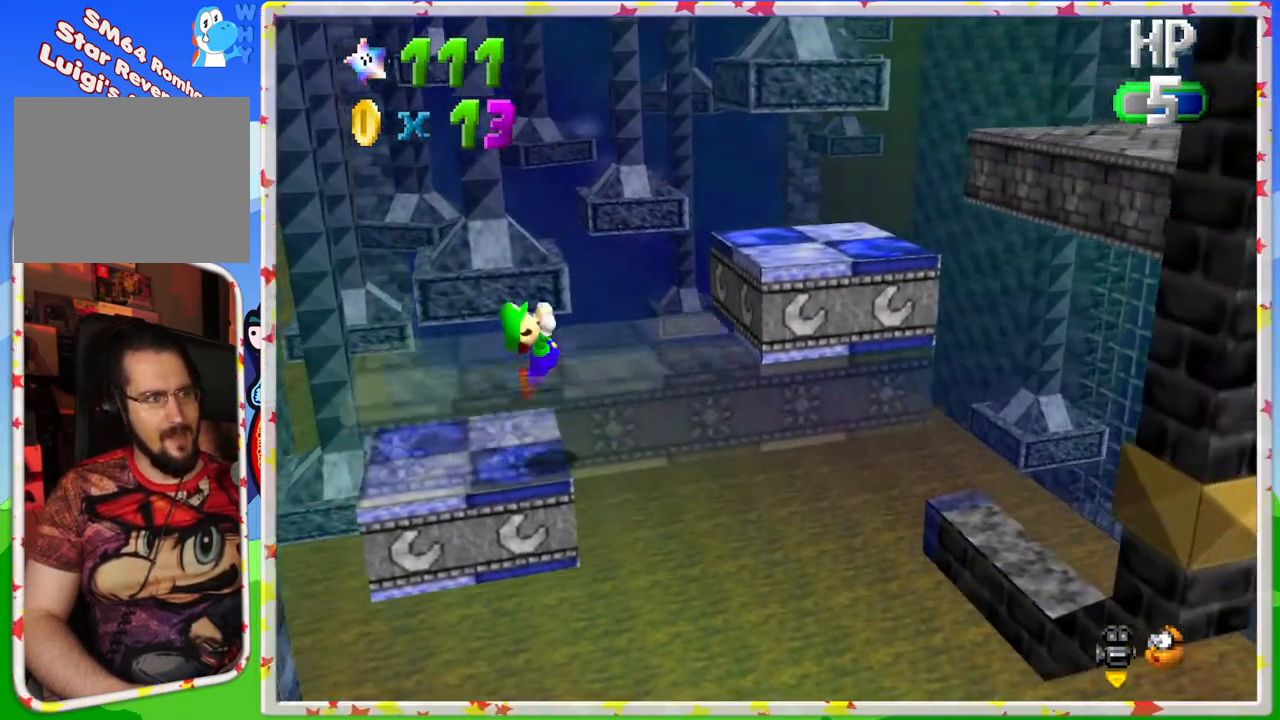
{"dt_ms": 500, "buttons": [], "left_stick": "up-left", "events": [[267, "A", "up"], [300, "left_stick", "up-left"]]}
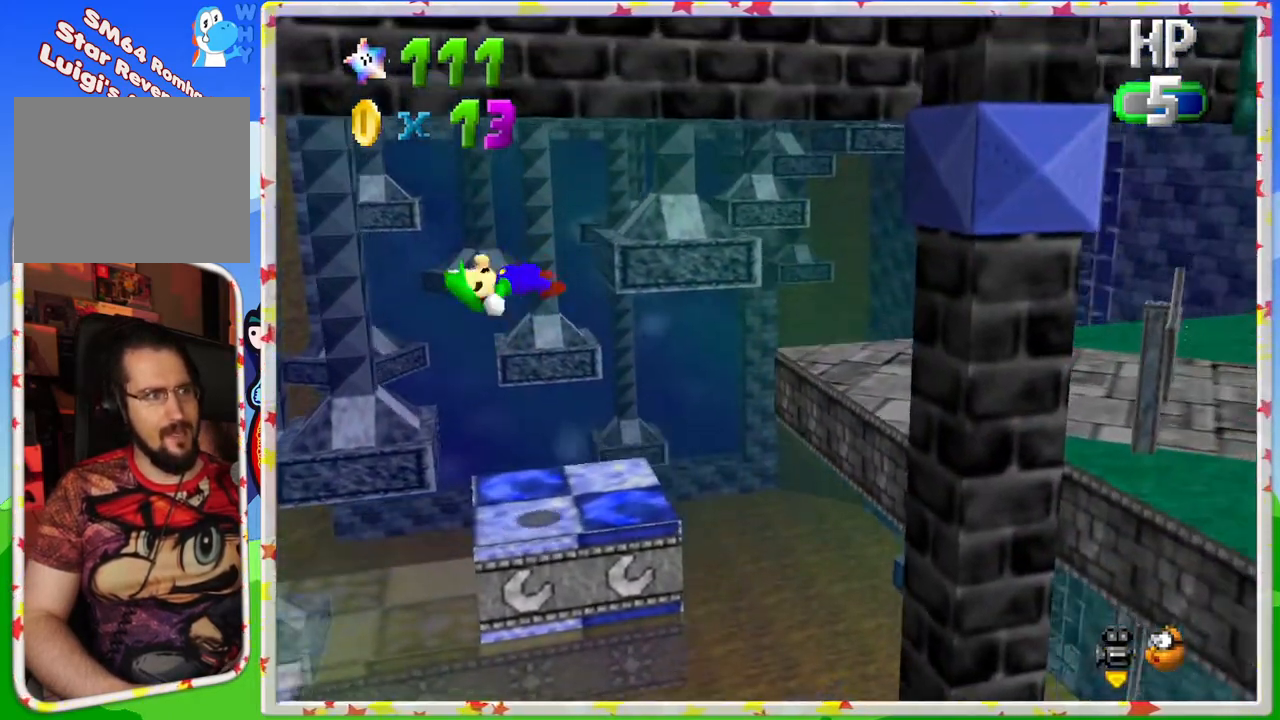
{"dt_ms": 500, "buttons": [], "left_stick": "center", "events": [[200, "C_LEFT", "down"], [333, "left_stick", "center"], [367, "C_LEFT", "up"]]}
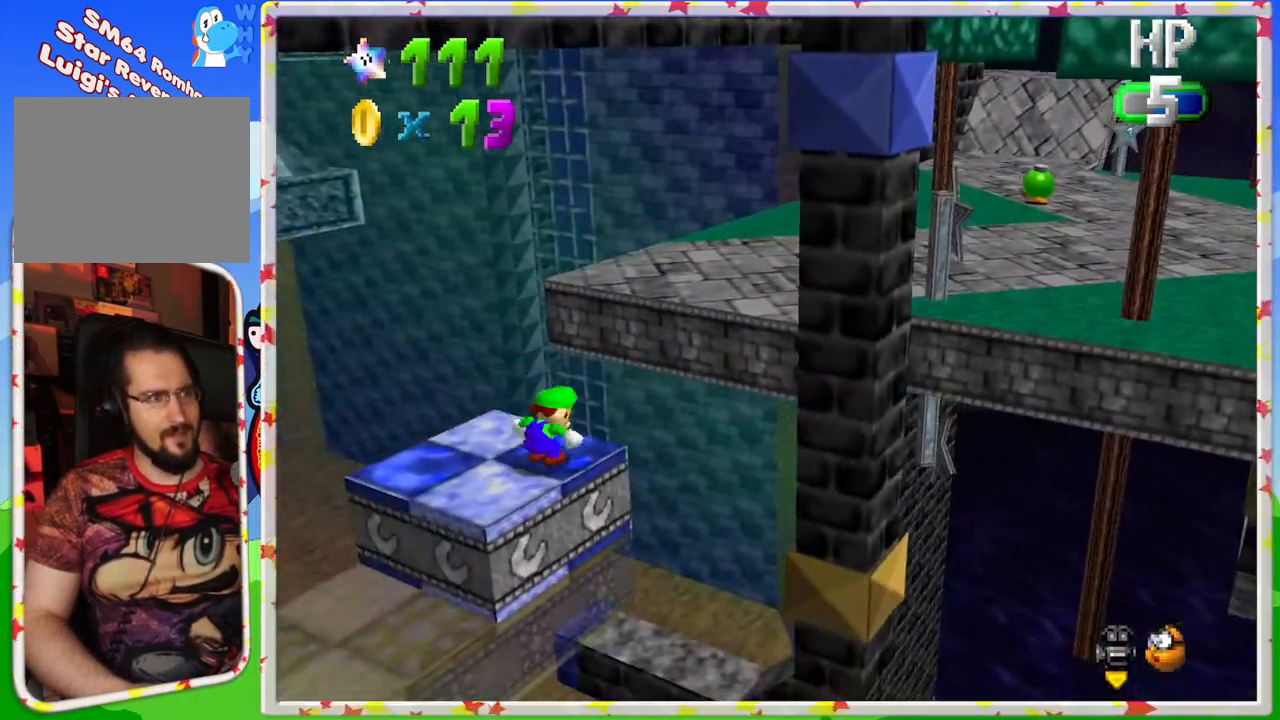
{"dt_ms": 500, "buttons": [], "left_stick": "center", "events": [[283, "C_RIGHT", "down"], [400, "C_RIGHT", "up"]]}
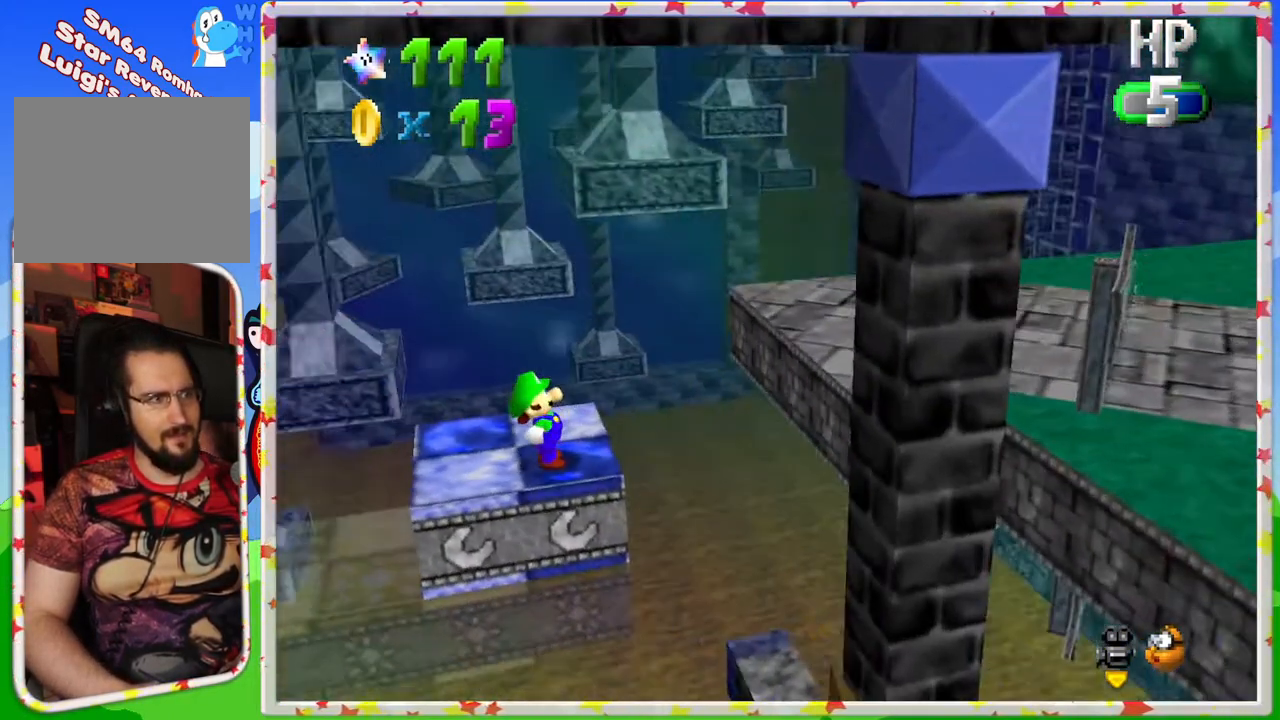
{"dt_ms": 500, "buttons": [], "left_stick": "center", "events": [[283, "A", "down"], [350, "A", "up"]]}
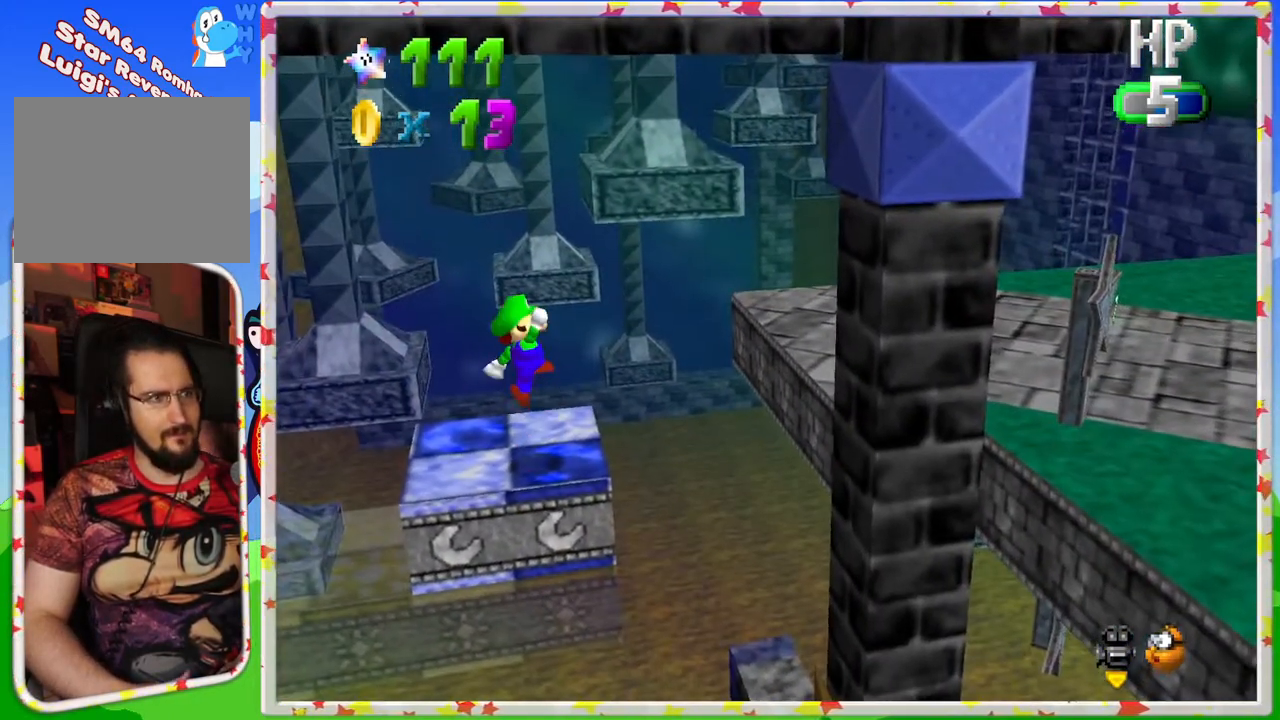
{"dt_ms": 500, "buttons": [], "left_stick": "right", "events": [[50, "left_stick", "right"], [317, "A", "down"], [383, "A", "up"]]}
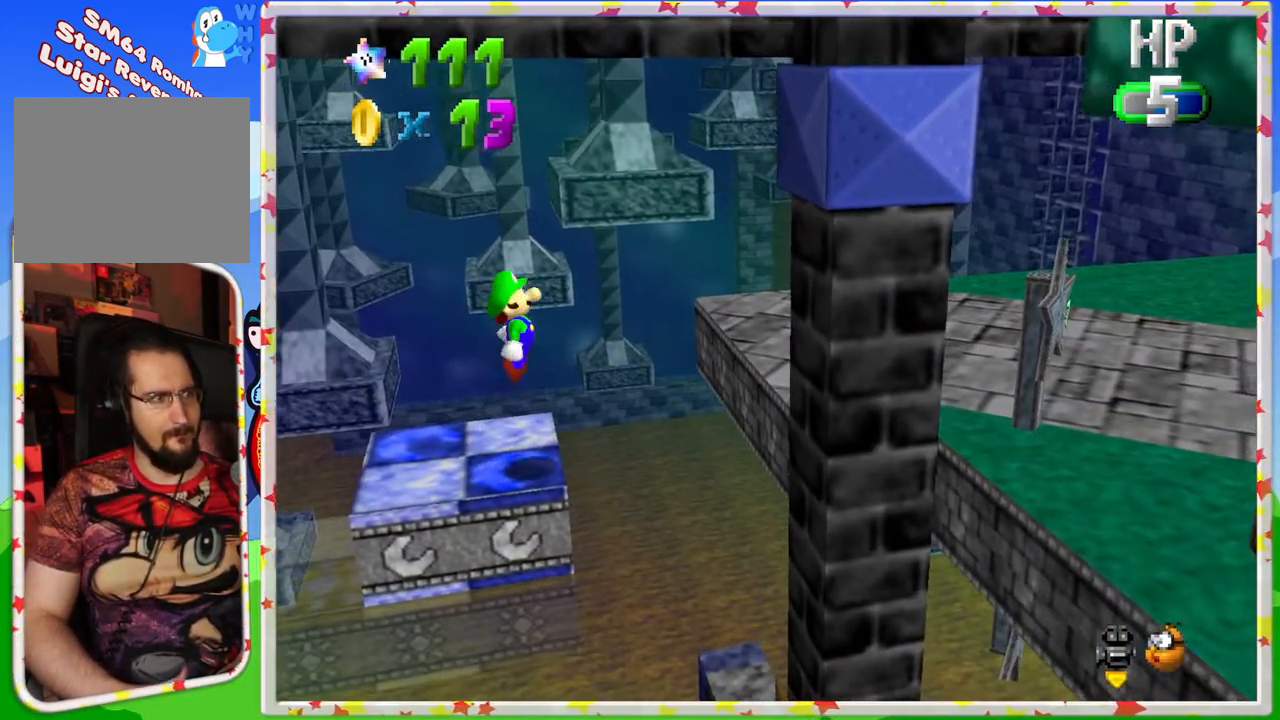
{"dt_ms": 500, "buttons": [], "left_stick": "right", "events": [[33, "left_stick", "center"], [200, "left_stick", "right"]]}
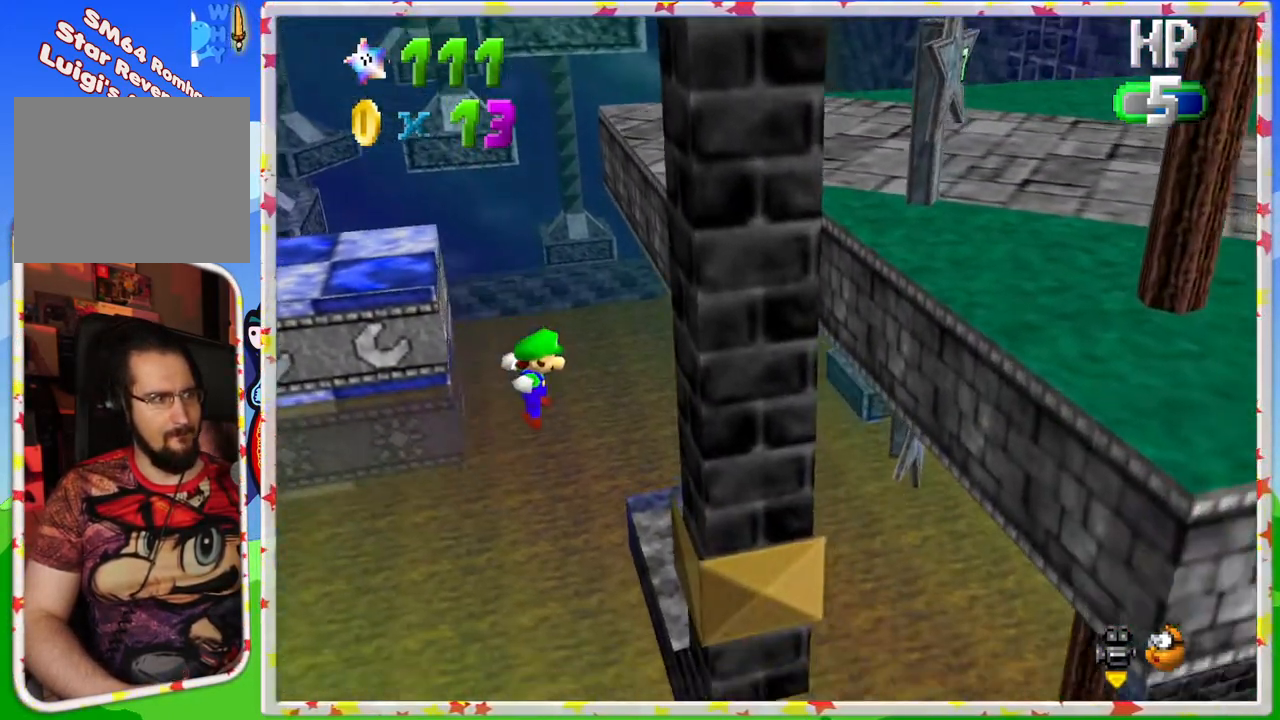
{"dt_ms": 500, "buttons": ["A"], "left_stick": "center", "events": [[200, "left_stick", "center"], [350, "A", "down"]]}
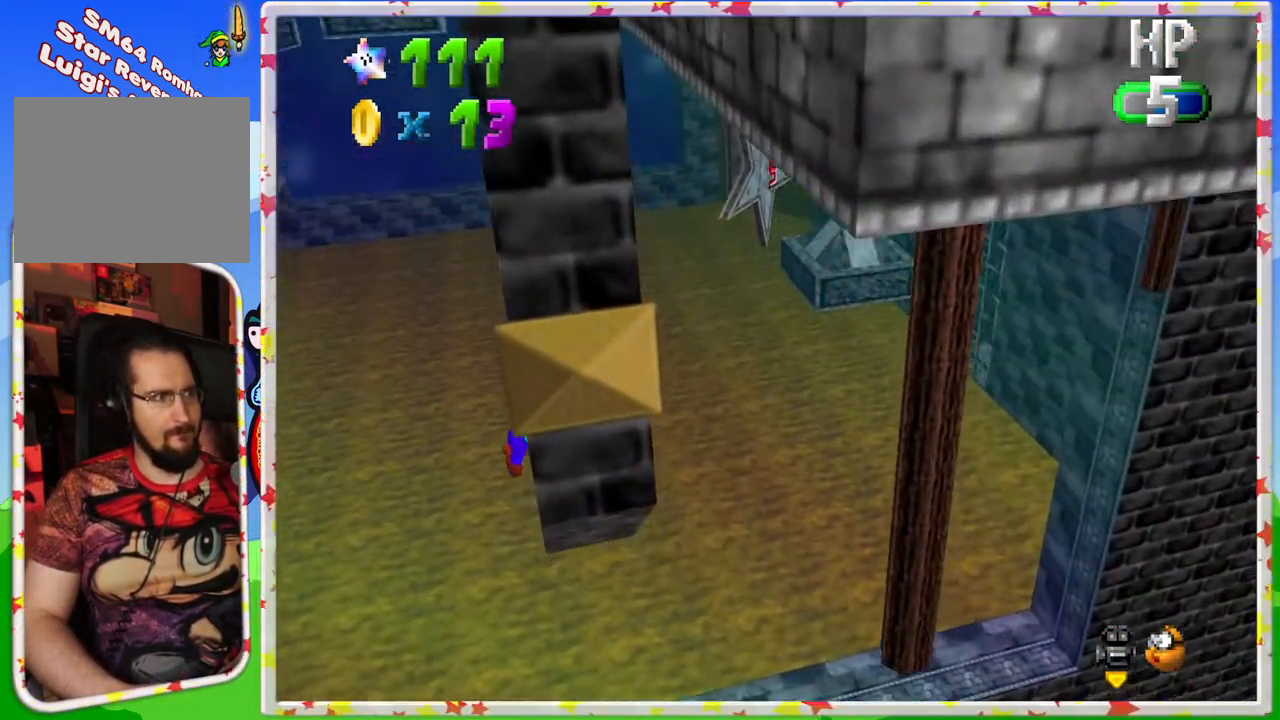
{"dt_ms": 500, "buttons": [], "left_stick": "center", "events": [[100, "A", "up"], [350, "C_LEFT", "down"], [500, "C_LEFT", "up"]]}
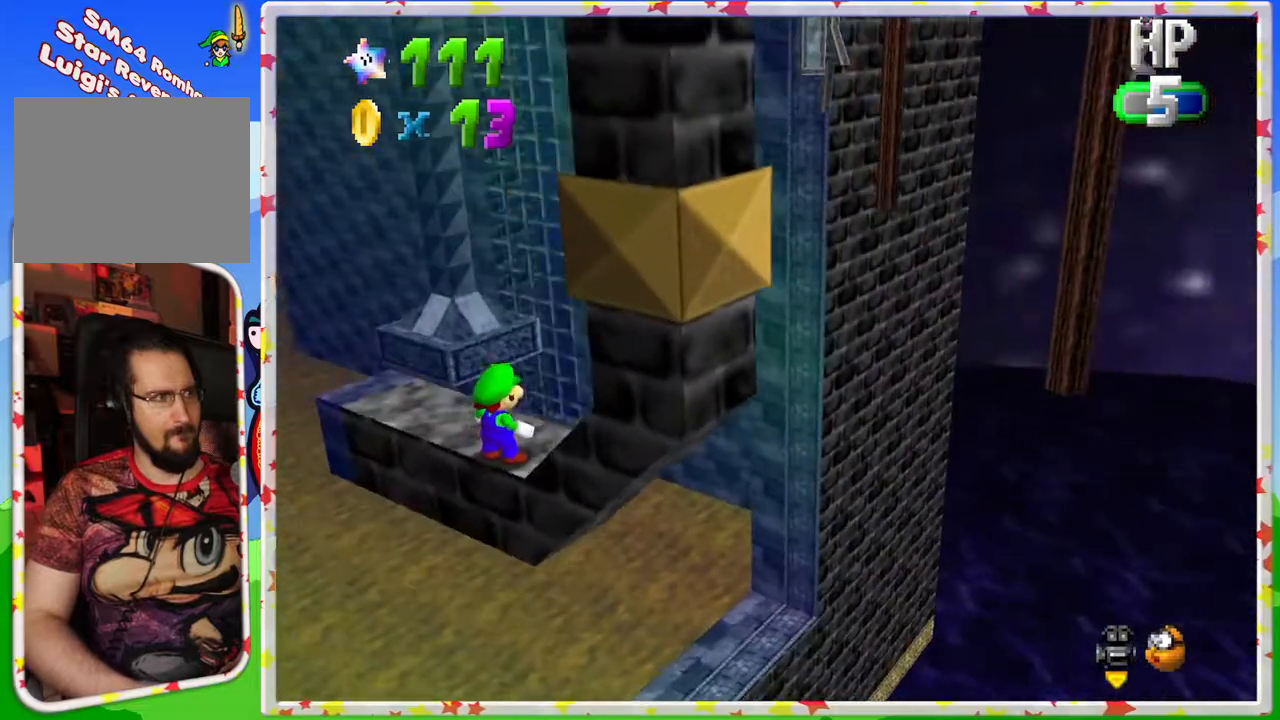
{"dt_ms": 500, "buttons": ["C_LEFT"], "left_stick": "center", "events": [[167, "C_LEFT", "down"], [300, "C_LEFT", "up"], [400, "C_LEFT", "down"]]}
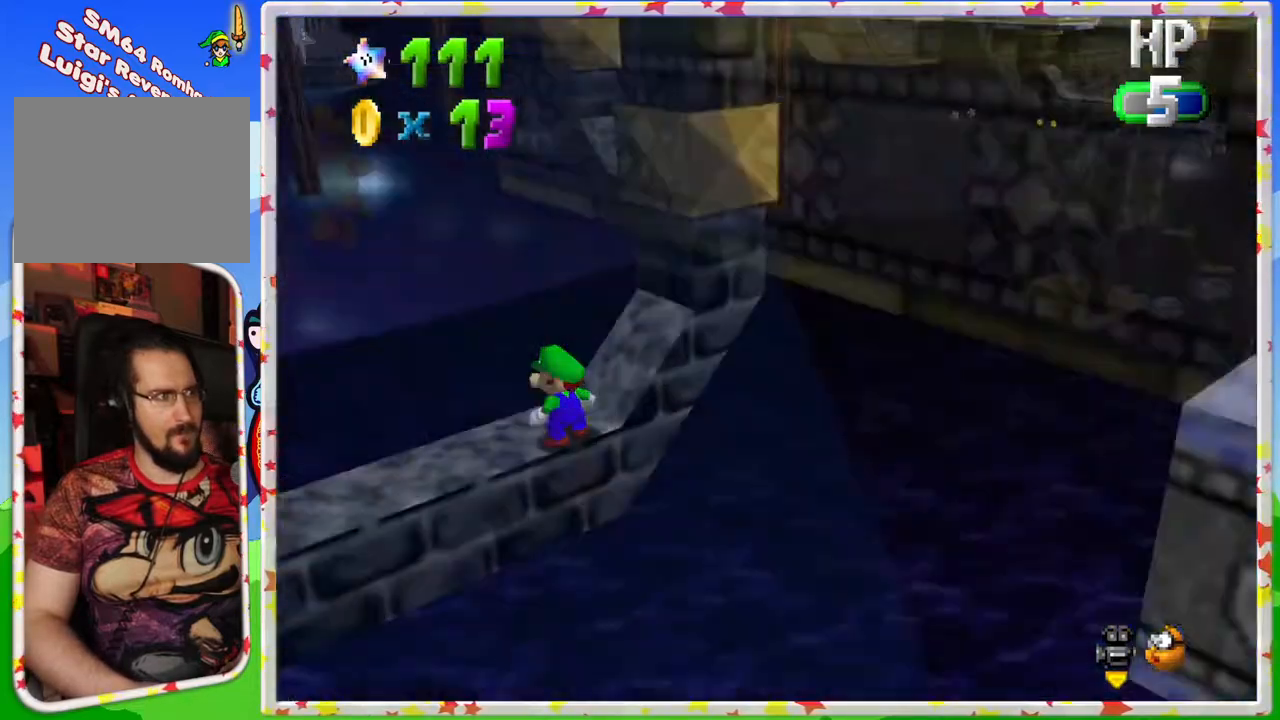
{"dt_ms": 1000, "buttons": [], "left_stick": "center"}
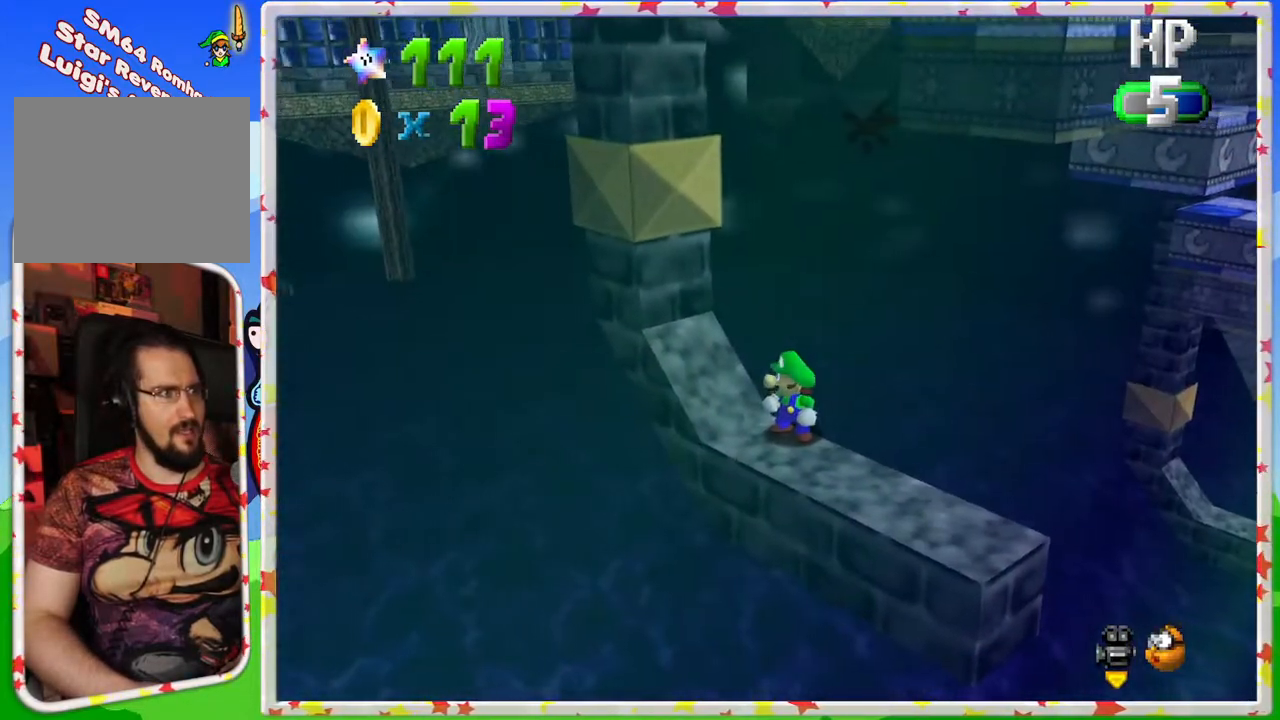
{"dt_ms": 500, "buttons": [], "left_stick": "center", "events": [[83, "C_LEFT", "down"], [217, "C_LEFT", "up"]]}
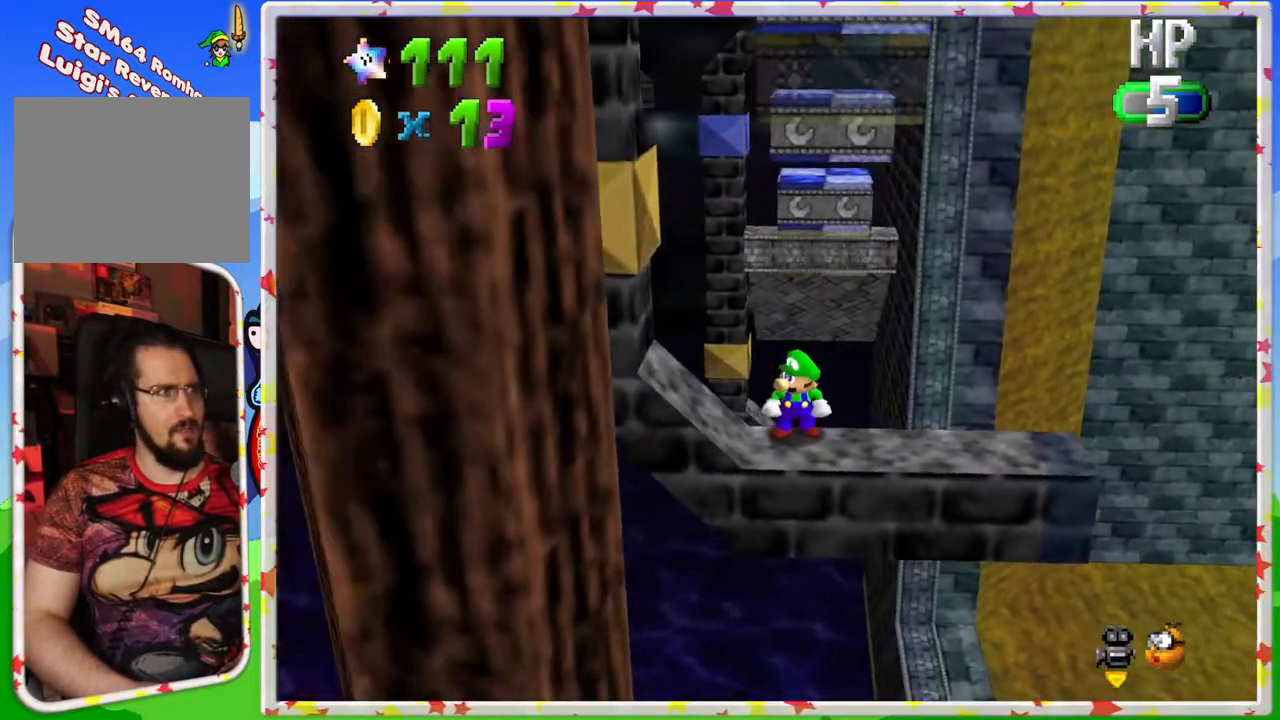
{"dt_ms": 500, "buttons": [], "left_stick": "down-right", "events": [[117, "left_stick", "right"], [200, "left_stick", "down-right"]]}
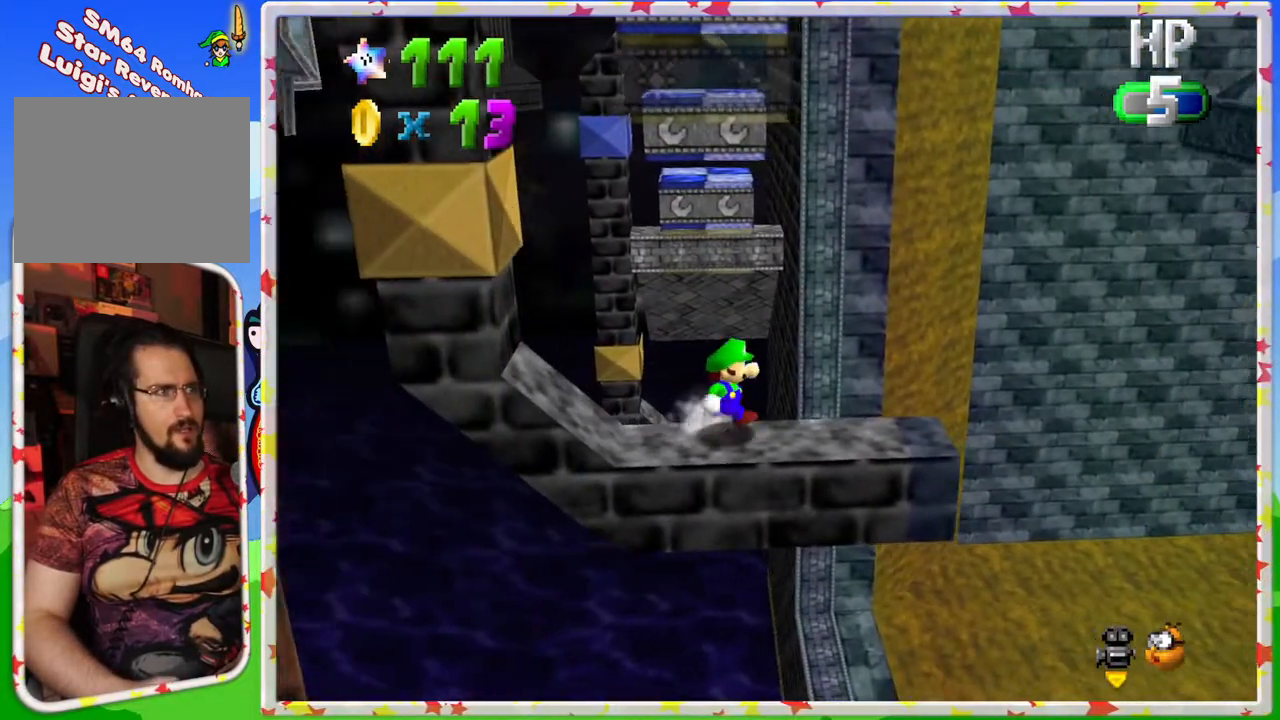
{"dt_ms": 500, "buttons": [], "left_stick": "center", "events": [[167, "left_stick", "center"]]}
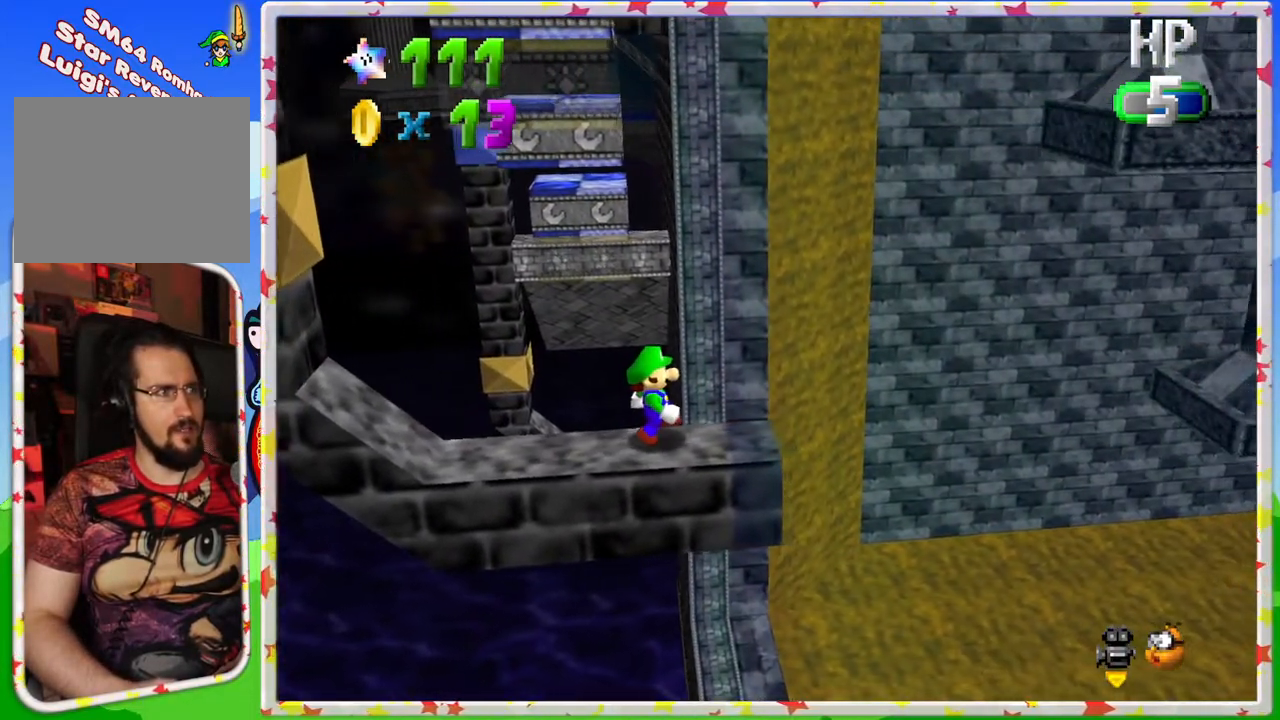
{"dt_ms": 500, "buttons": [], "left_stick": "center", "events": [[167, "C_LEFT", "down"], [267, "C_LEFT", "up"]]}
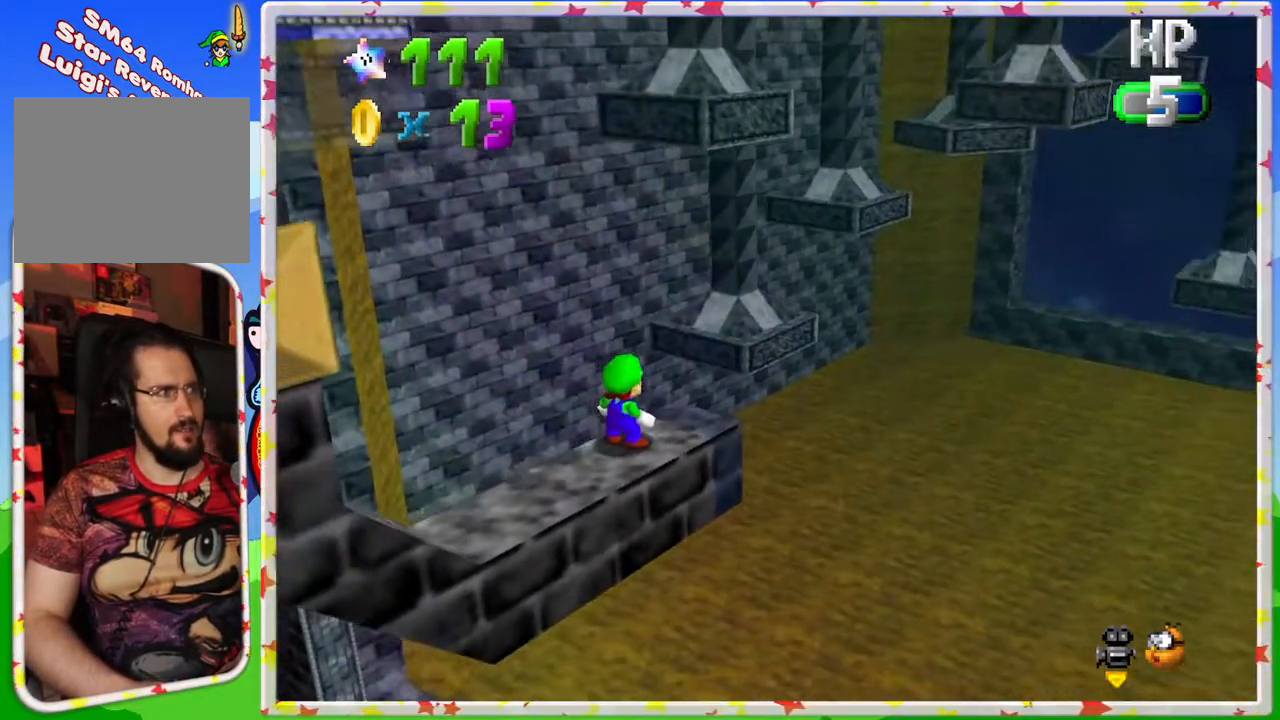
{"dt_ms": 500, "buttons": [], "left_stick": "right", "events": [[167, "left_stick", "right"], [183, "C_RIGHT", "down"], [317, "C_RIGHT", "up"]]}
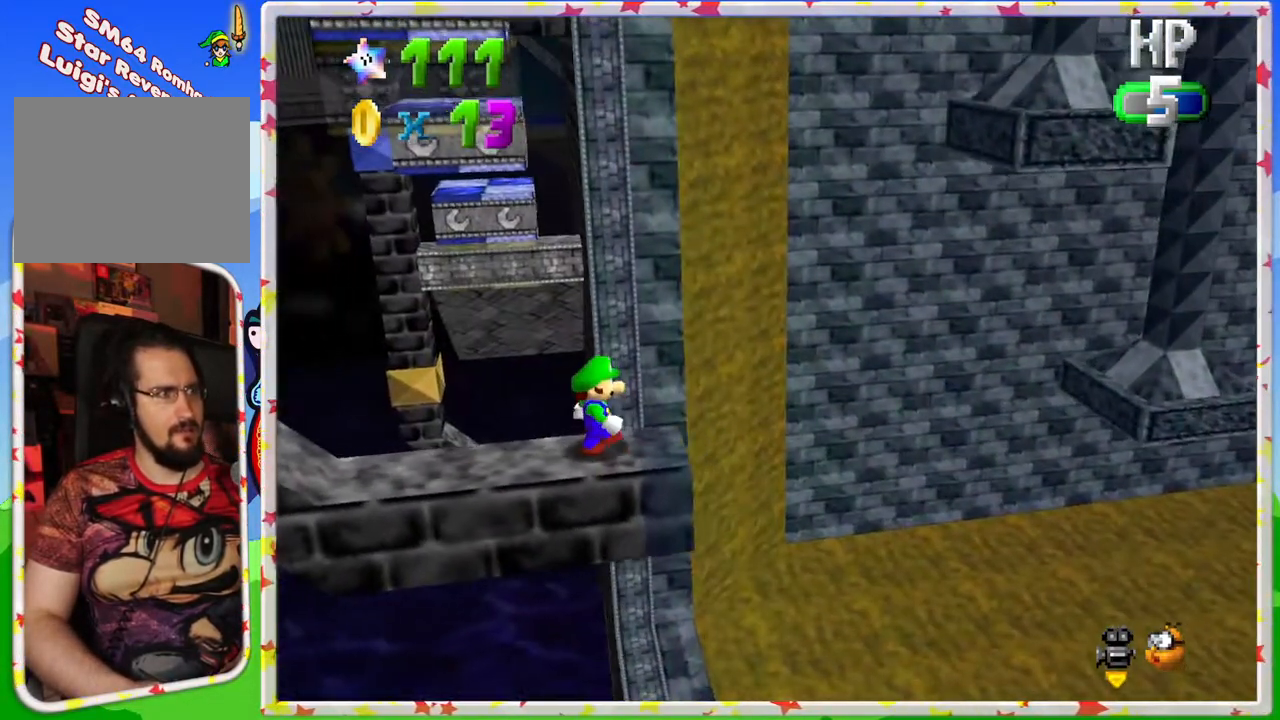
{"dt_ms": 500, "buttons": [], "left_stick": "center", "events": [[450, "left_stick", "center"]]}
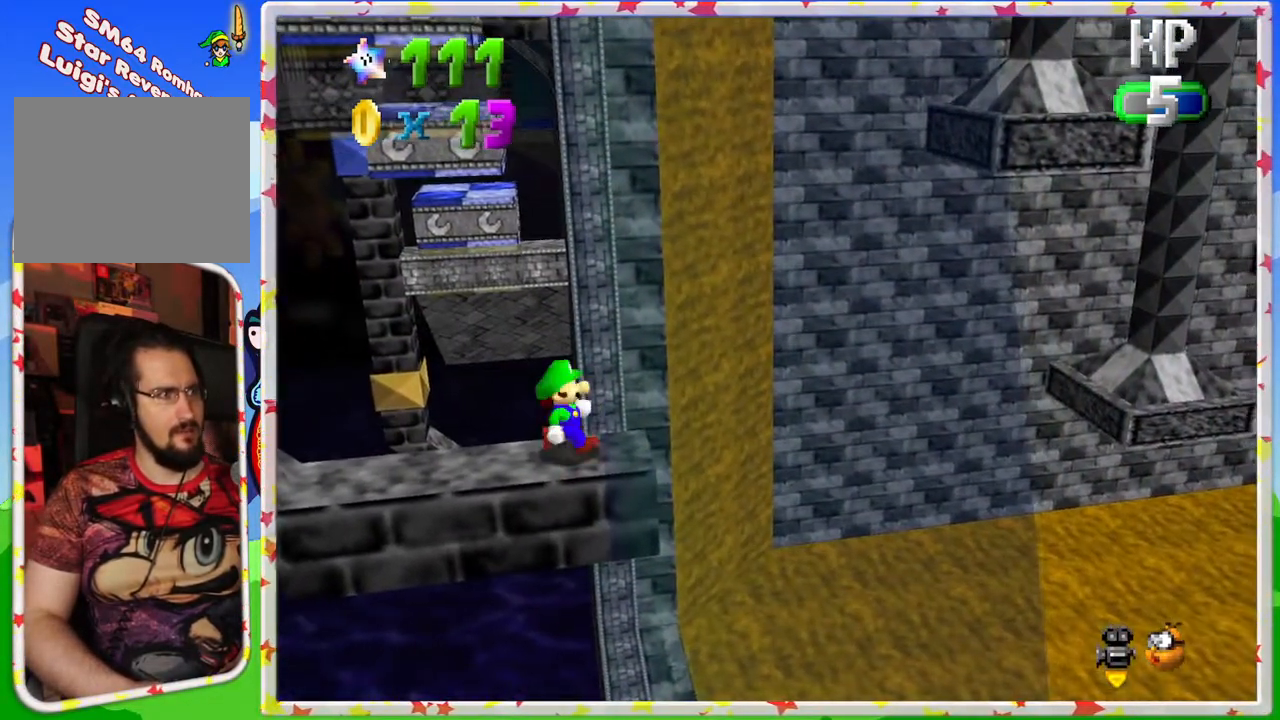
{"dt_ms": 500, "buttons": [], "left_stick": "center", "events": [[83, "C_LEFT", "down"], [183, "C_LEFT", "up"]]}
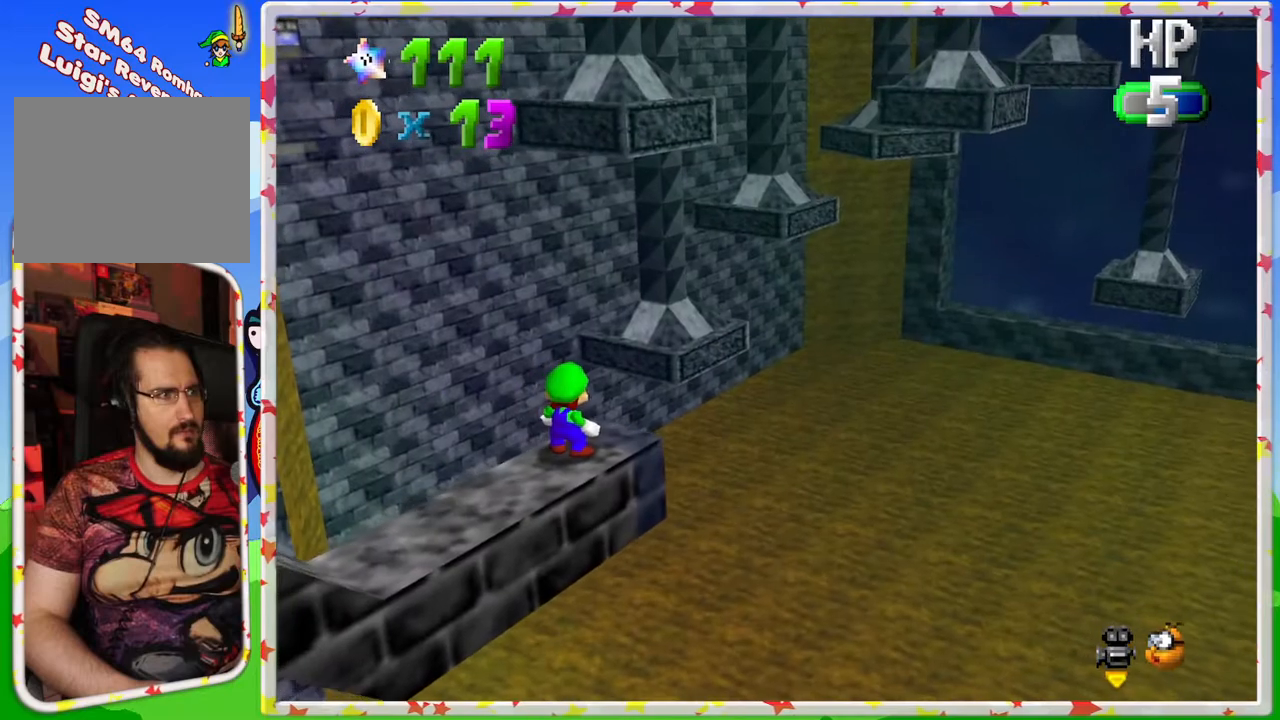
{"dt_ms": 500, "buttons": ["C_LEFT"], "left_stick": "center", "events": [[383, "C_LEFT", "down"]]}
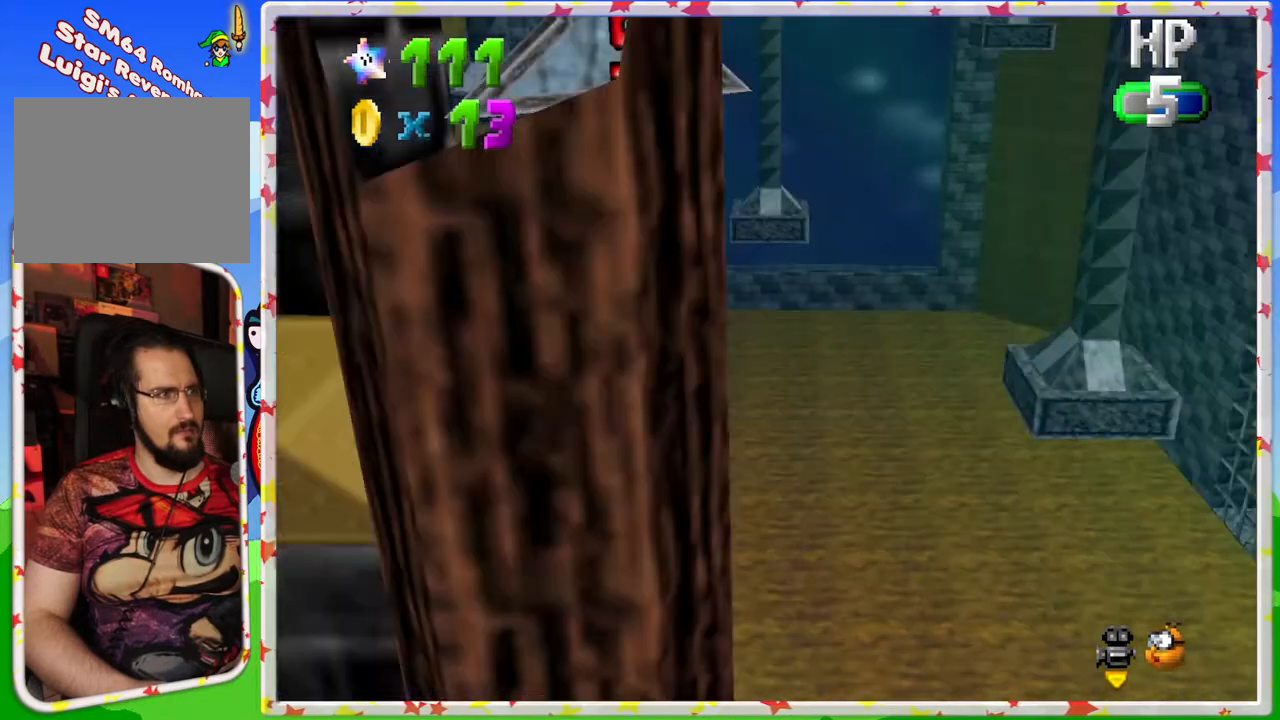
{"dt_ms": 500, "buttons": [], "left_stick": "center", "events": [[33, "C_LEFT", "up"]]}
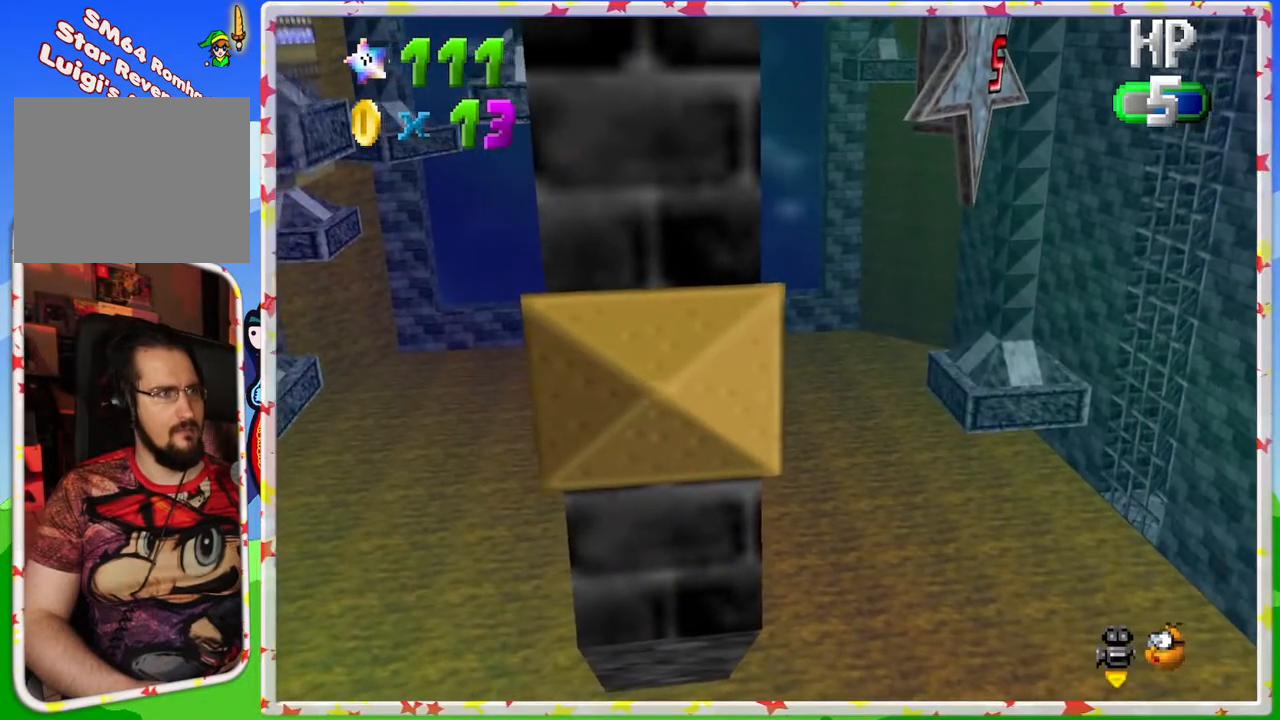
{"dt_ms": 500, "buttons": [], "left_stick": "center", "events": []}
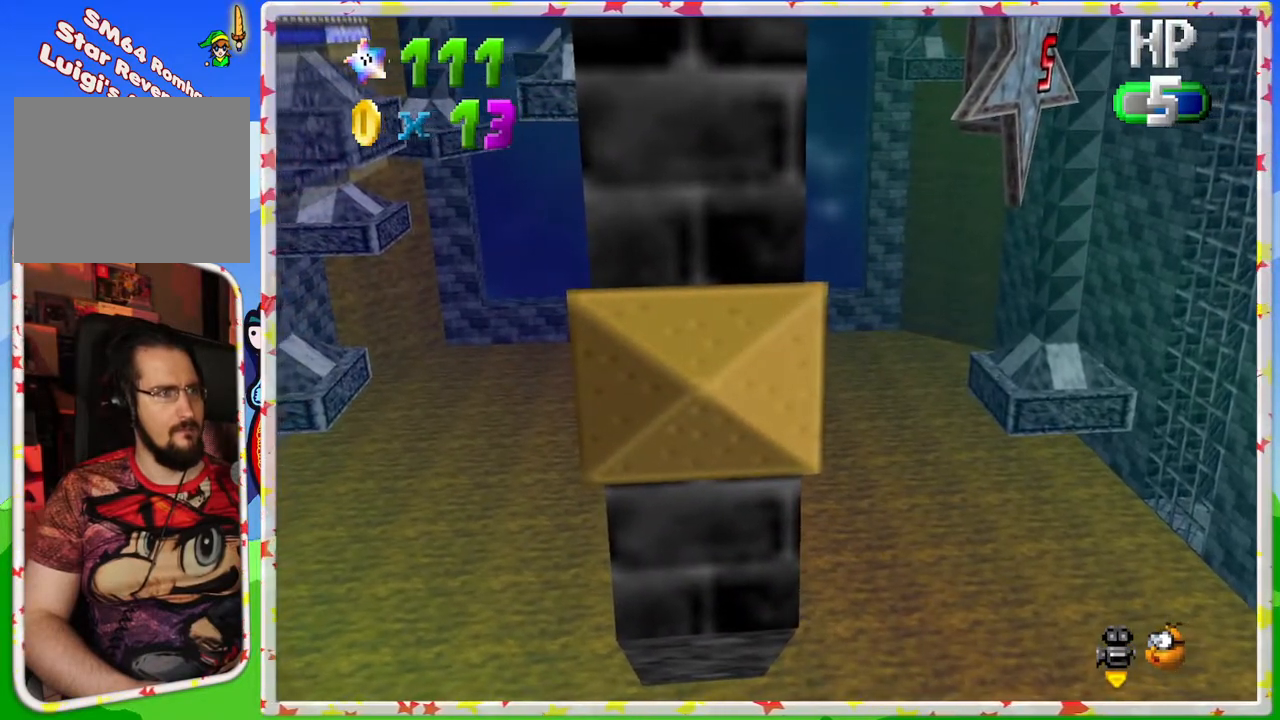
{"dt_ms": 500, "buttons": [], "left_stick": "center", "events": [[367, "C_UP", "down"], [500, "C_UP", "up"]]}
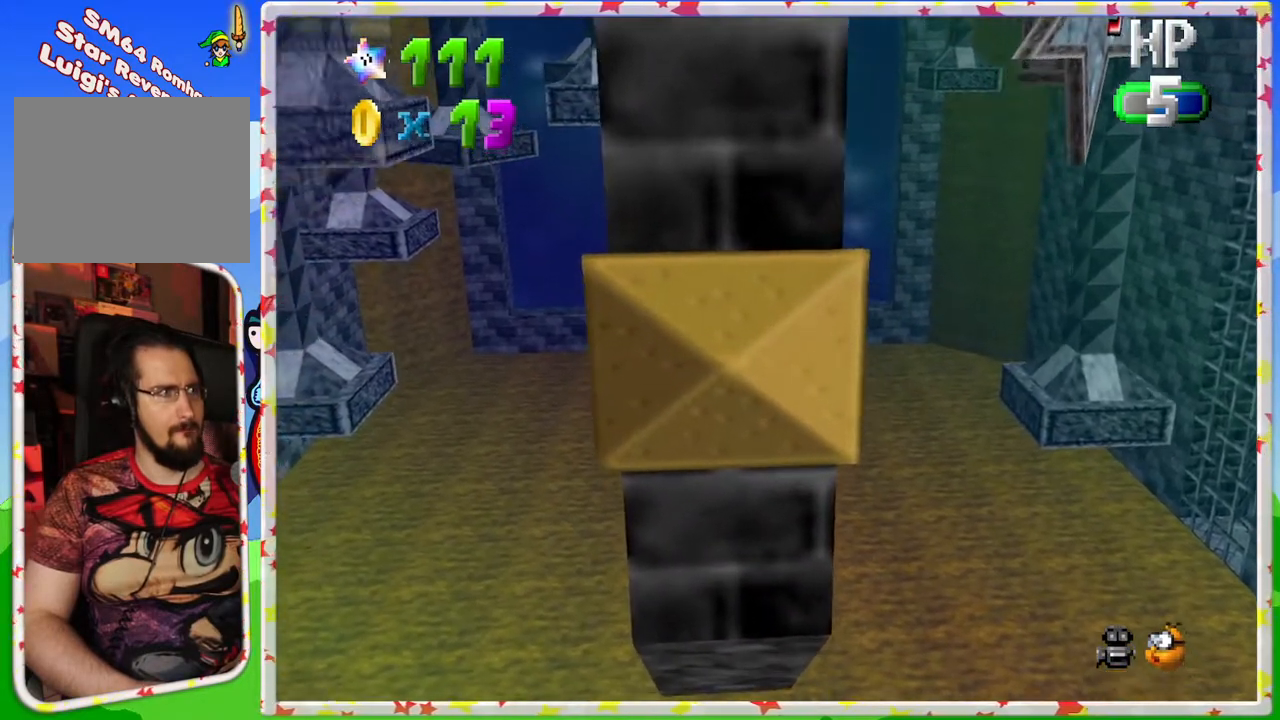
{"dt_ms": 500, "buttons": [], "left_stick": "center", "events": [[83, "C_UP", "down"], [217, "C_UP", "up"]]}